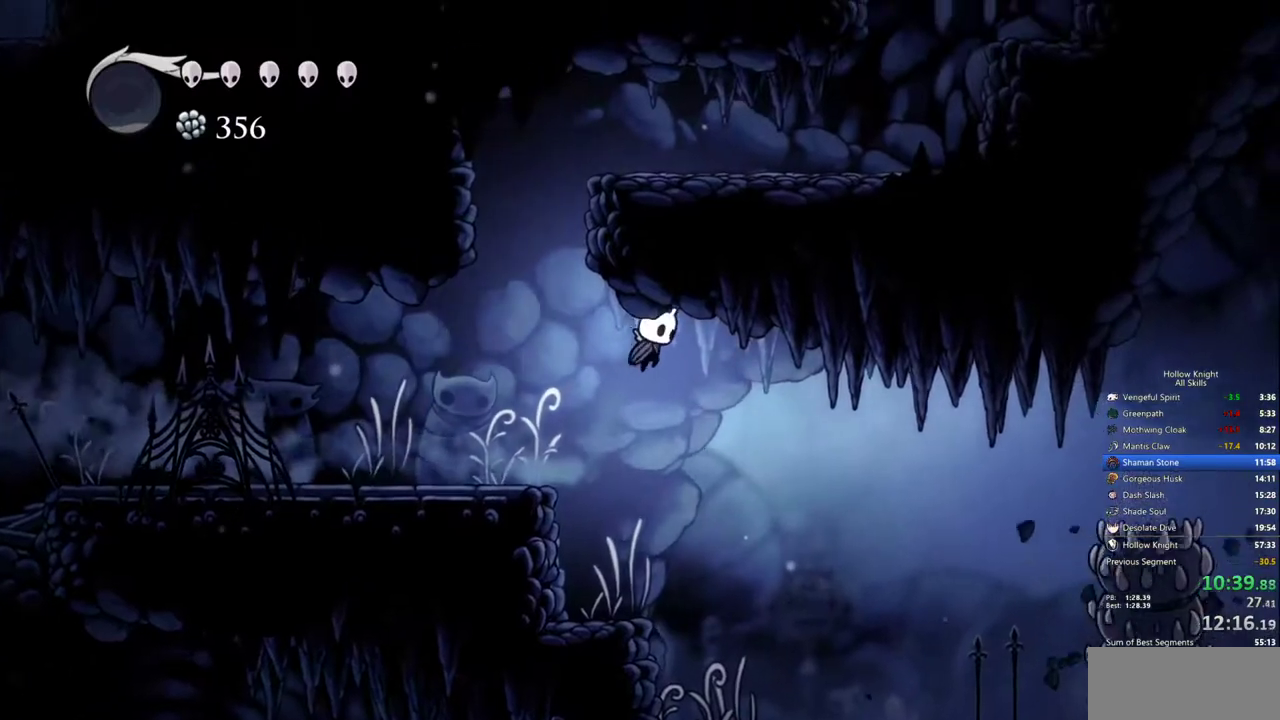
Gameplay with keyboard; each line is a JSON object with the keys held at the frame after it. "events" lists presses ("down") and releases ("up") of "cdash", "dash", "dnail", "down", "heal", "inv", "jump", "left", "nail", "right", "spell" and "up" between this image and that frame as [ms after this image, input, new state], when the widget could be followed in between. No other keys are recorded. Mouse input is not recorded. Key names are as the overlay labels them; some are game actions (e.g. jump) rather than physical keys.
{"keys": ["down", "right"], "events": [[167, "dash", "down"], [350, "dash", "up"], [500, "down", "down"]]}
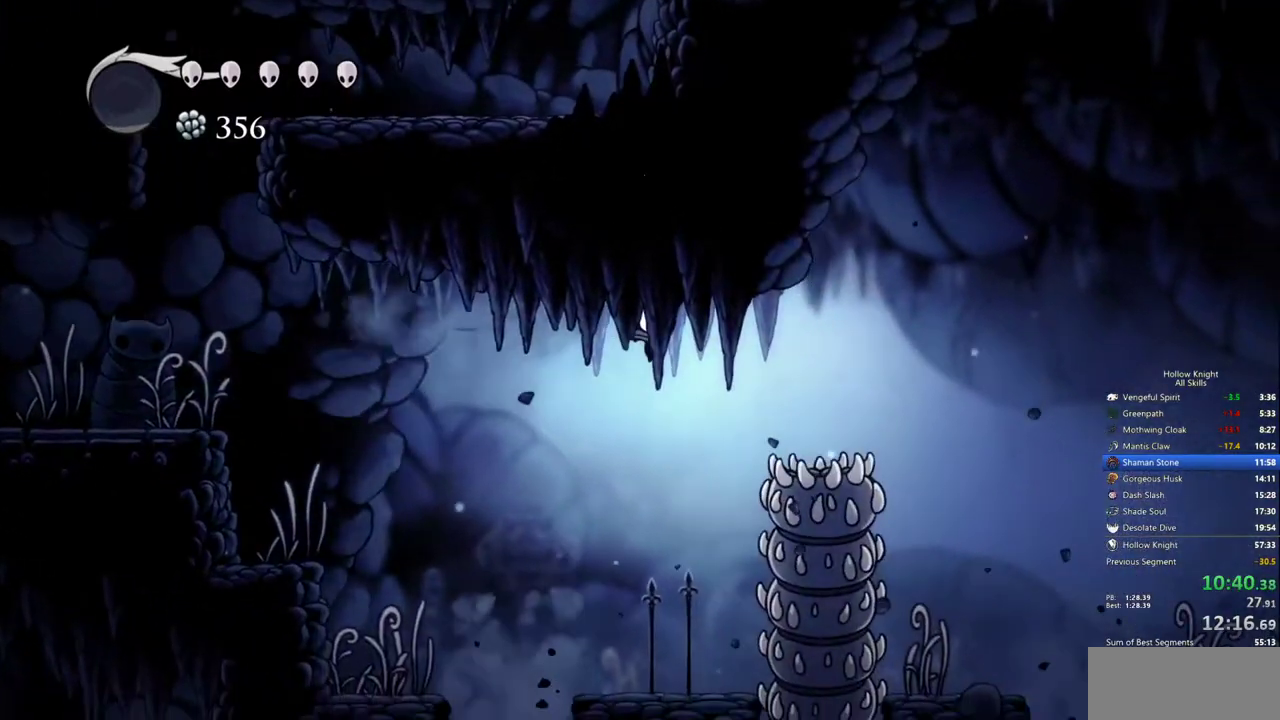
{"keys": ["dash", "right"], "events": [[183, "nail", "down"], [317, "nail", "up"], [367, "down", "up"], [417, "dash", "down"]]}
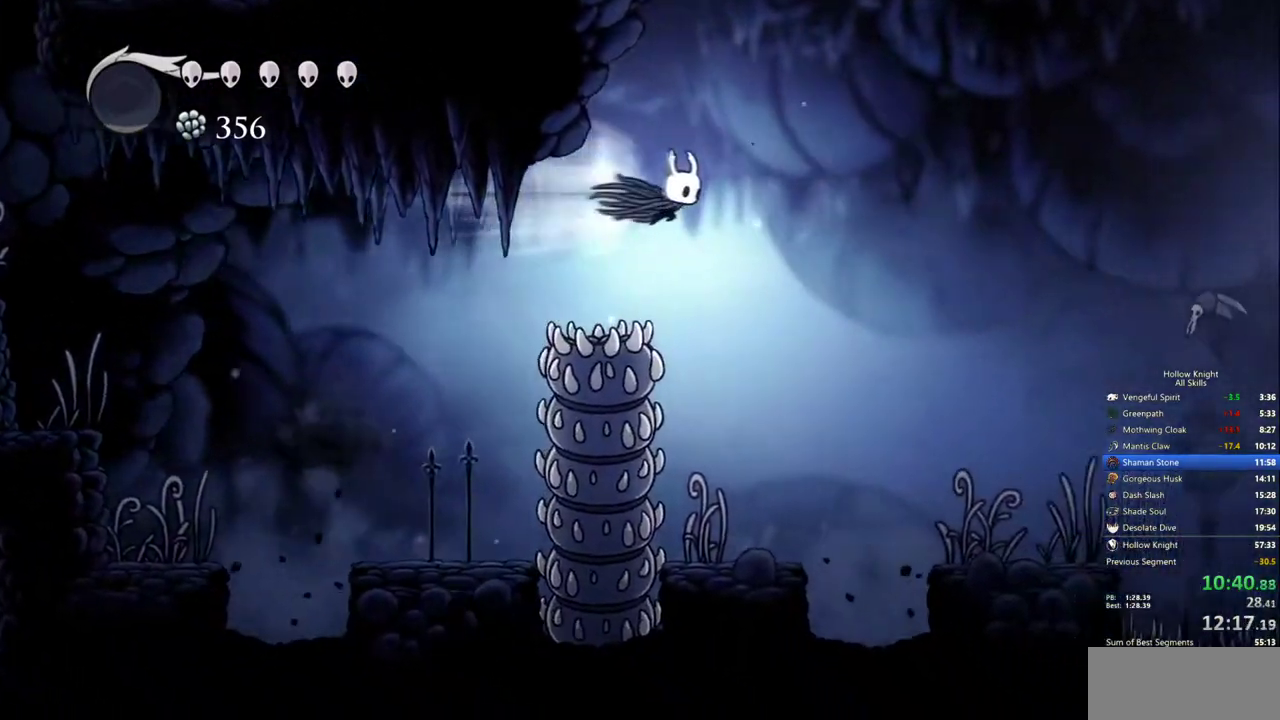
{"keys": ["down", "nail", "right"], "events": [[50, "dash", "up"], [250, "down", "down"], [383, "nail", "down"]]}
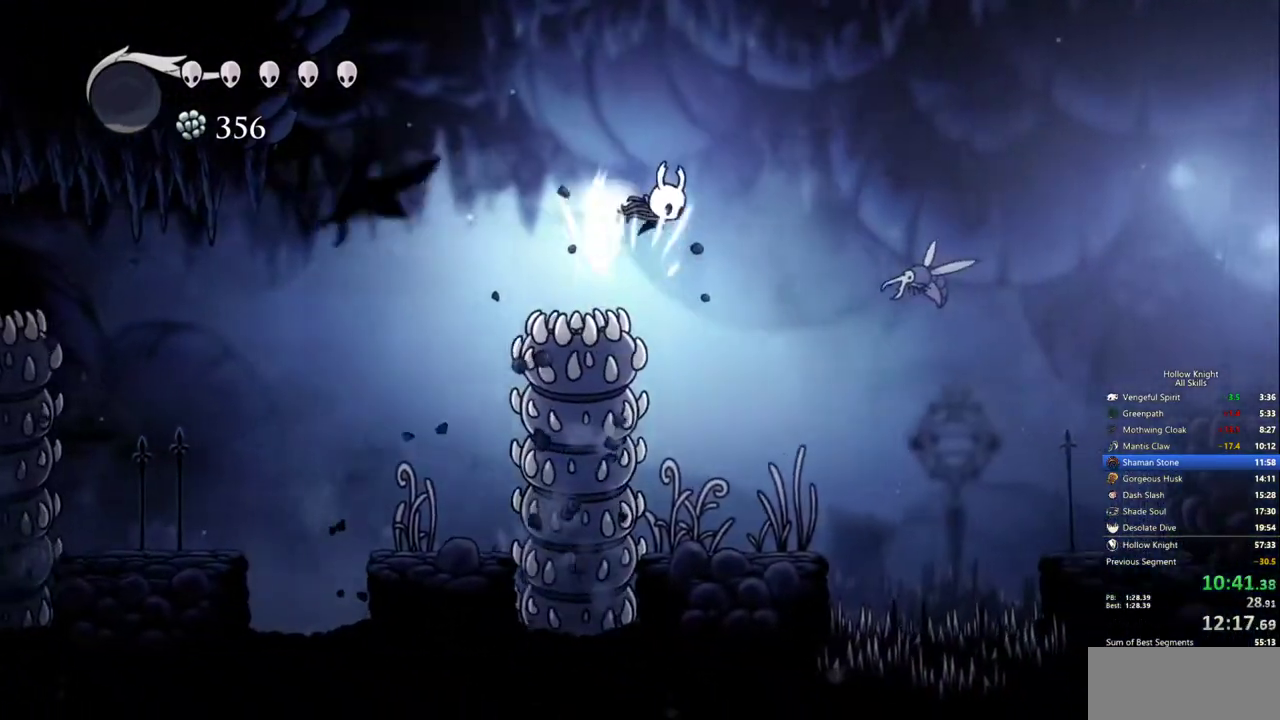
{"keys": ["down", "nail", "right"], "events": [[17, "dash", "down"], [17, "down", "up"], [67, "nail", "up"], [117, "dash", "up"], [267, "dash", "down"], [300, "dash", "up"], [350, "down", "down"], [400, "nail", "down"]]}
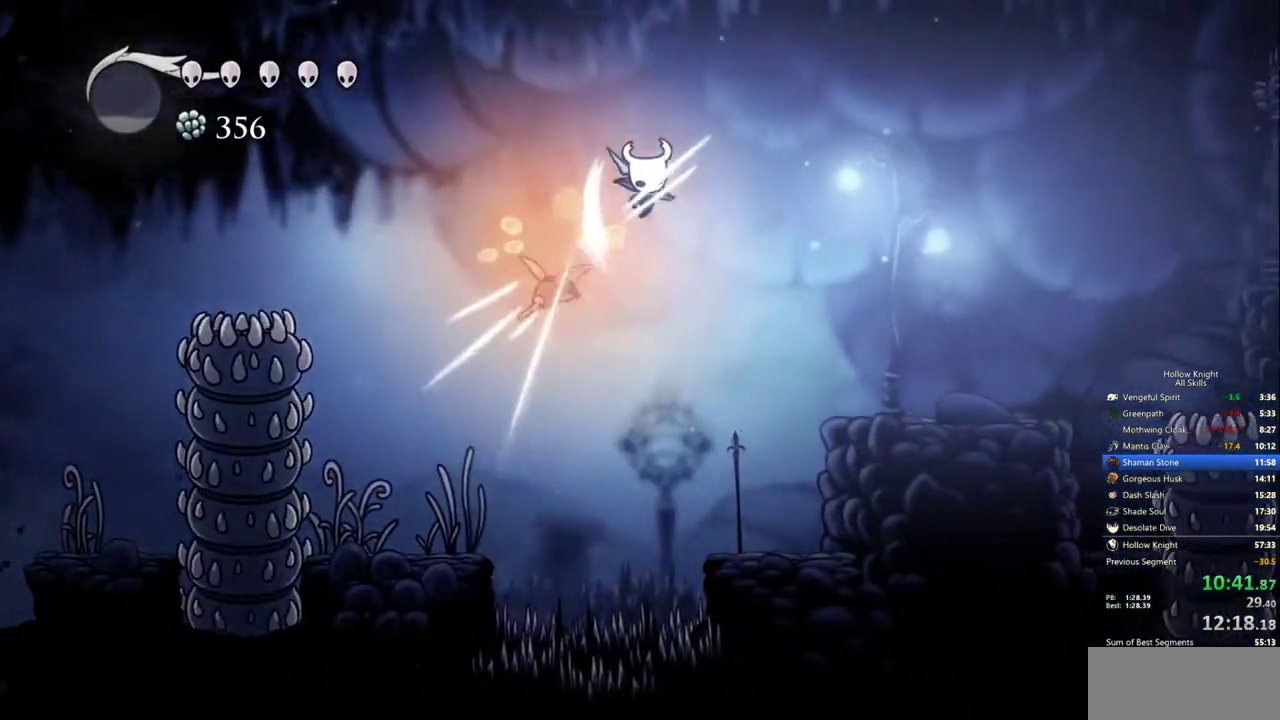
{"keys": ["right"], "events": [[33, "nail", "up"], [133, "down", "up"], [267, "dash", "down"], [367, "dash", "up"]]}
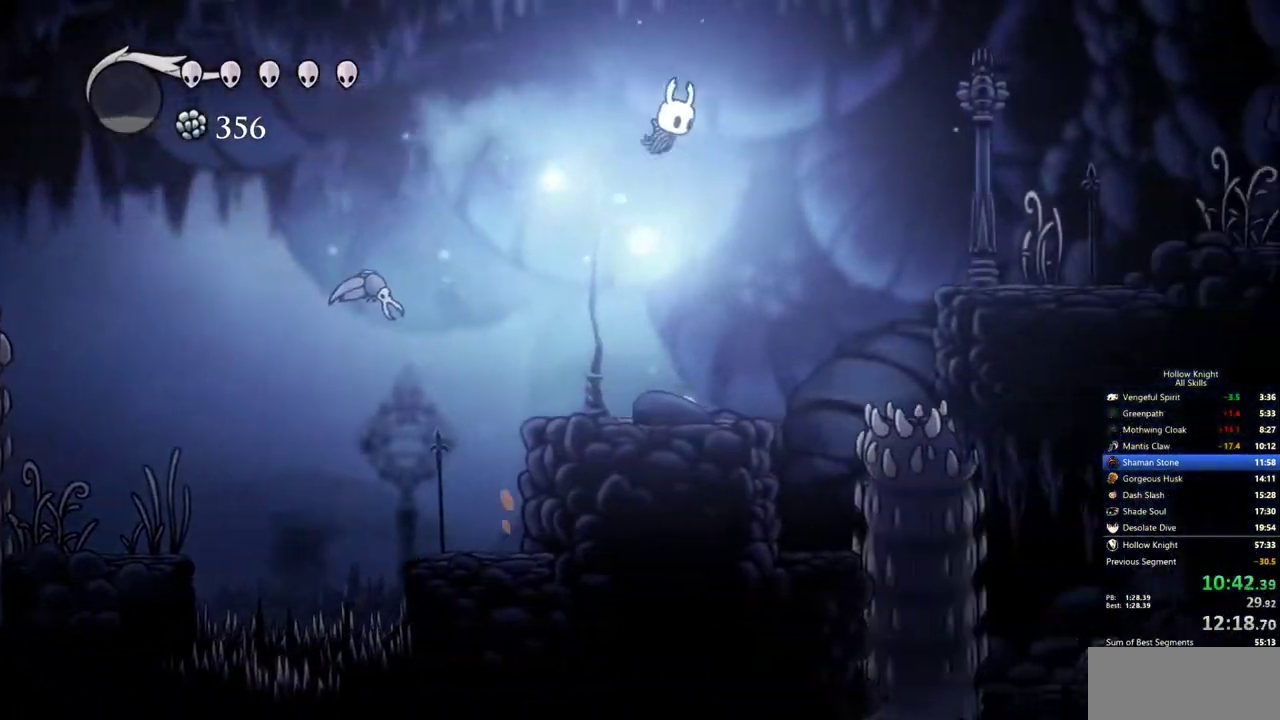
{"keys": [], "events": [[17, "right", "up"]]}
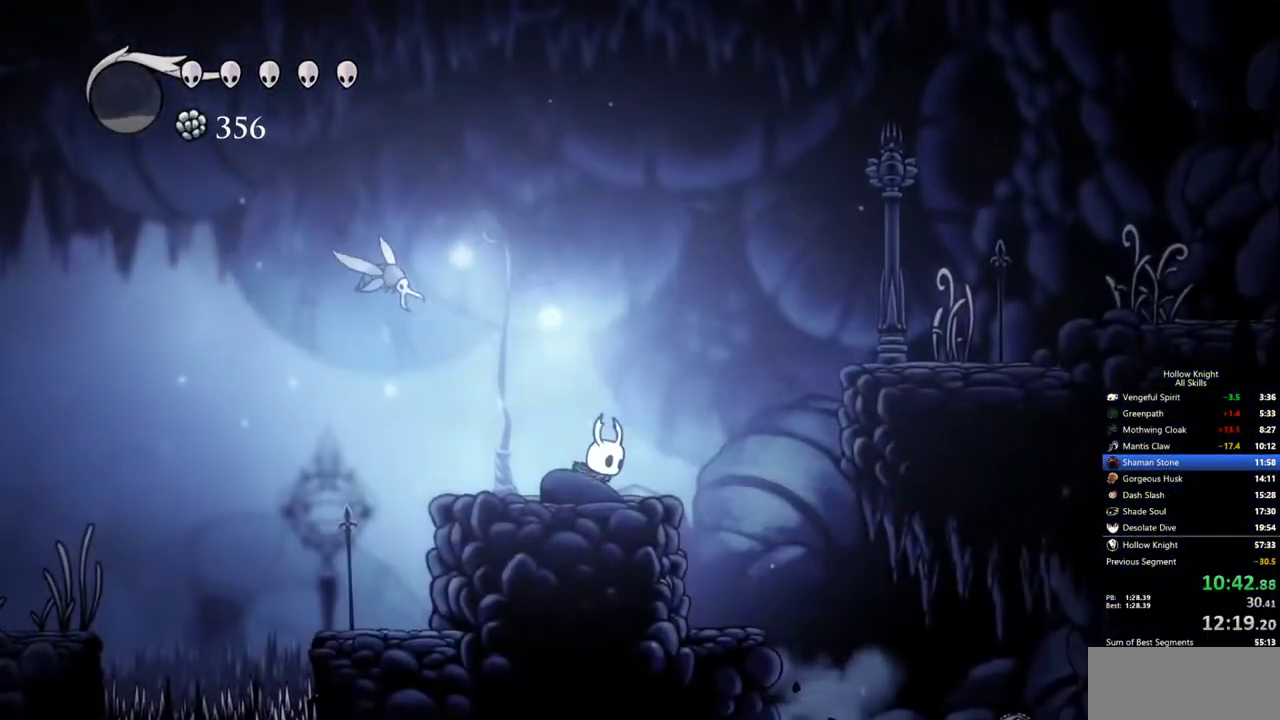
{"keys": ["right"], "events": [[67, "jump", "down"], [67, "right", "down"], [350, "dash", "down"], [450, "jump", "up"], [500, "dash", "up"]]}
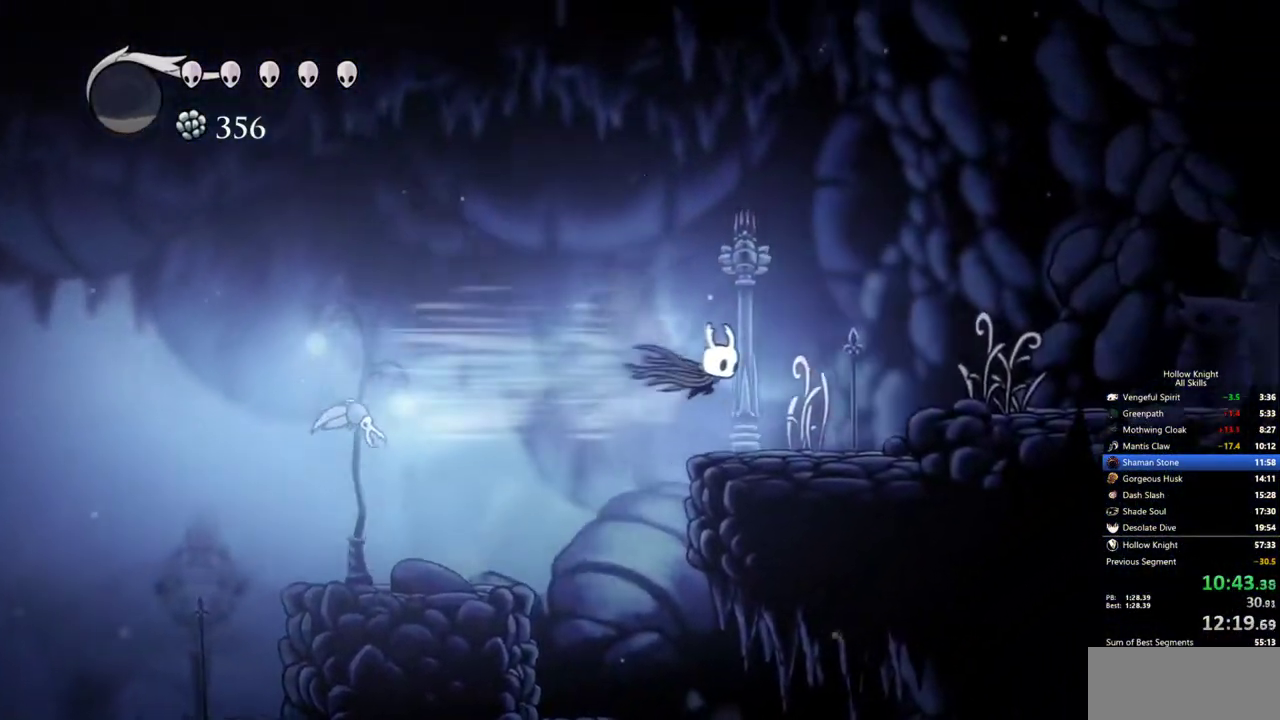
{"keys": ["dash", "jump", "right"], "events": [[317, "jump", "down"], [467, "dash", "down"]]}
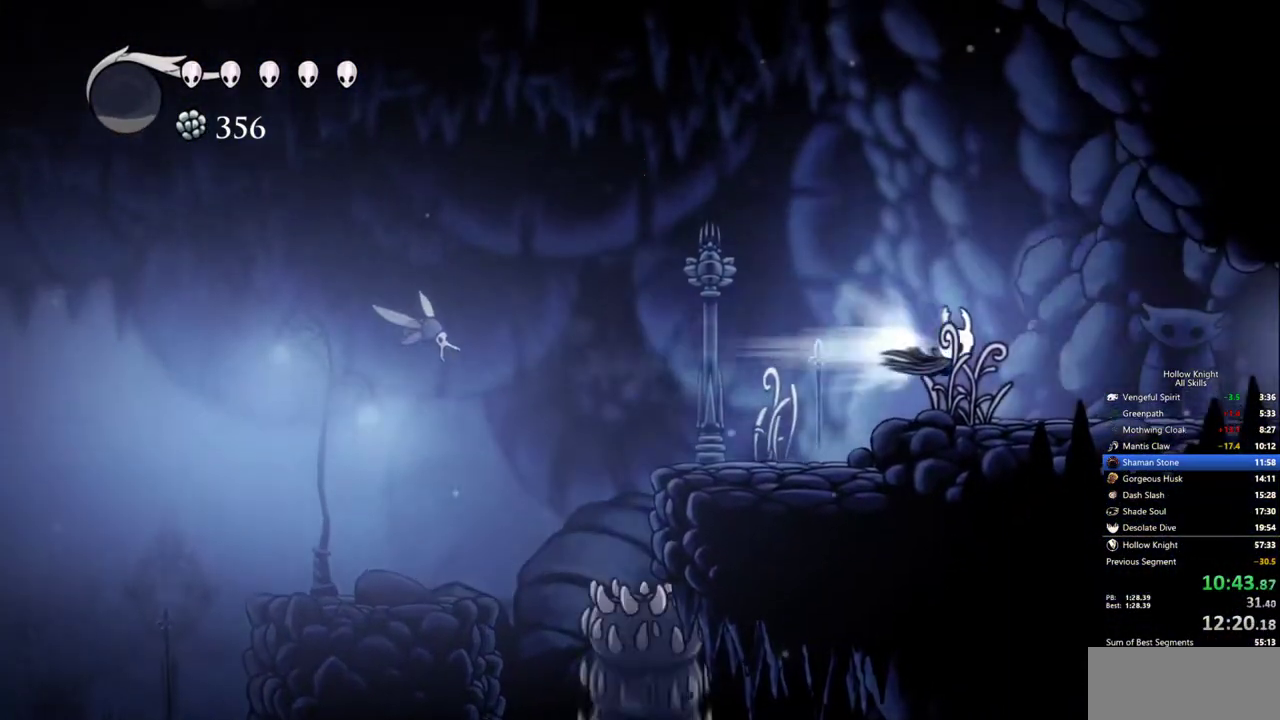
{"keys": ["dash", "right"], "events": [[17, "jump", "up"], [100, "dash", "up"], [483, "dash", "down"]]}
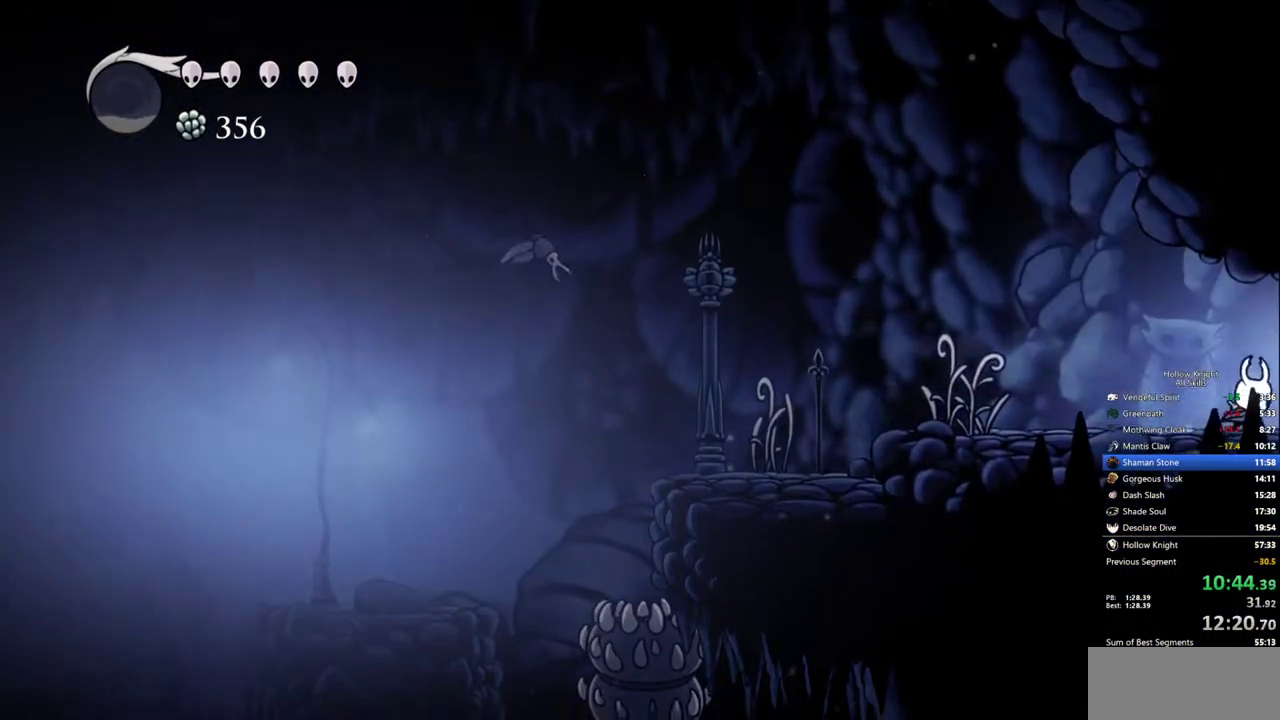
{"keys": ["right"], "events": [[117, "dash", "up"], [167, "dash", "down"], [250, "dash", "up"], [300, "dash", "down"], [400, "dash", "up"]]}
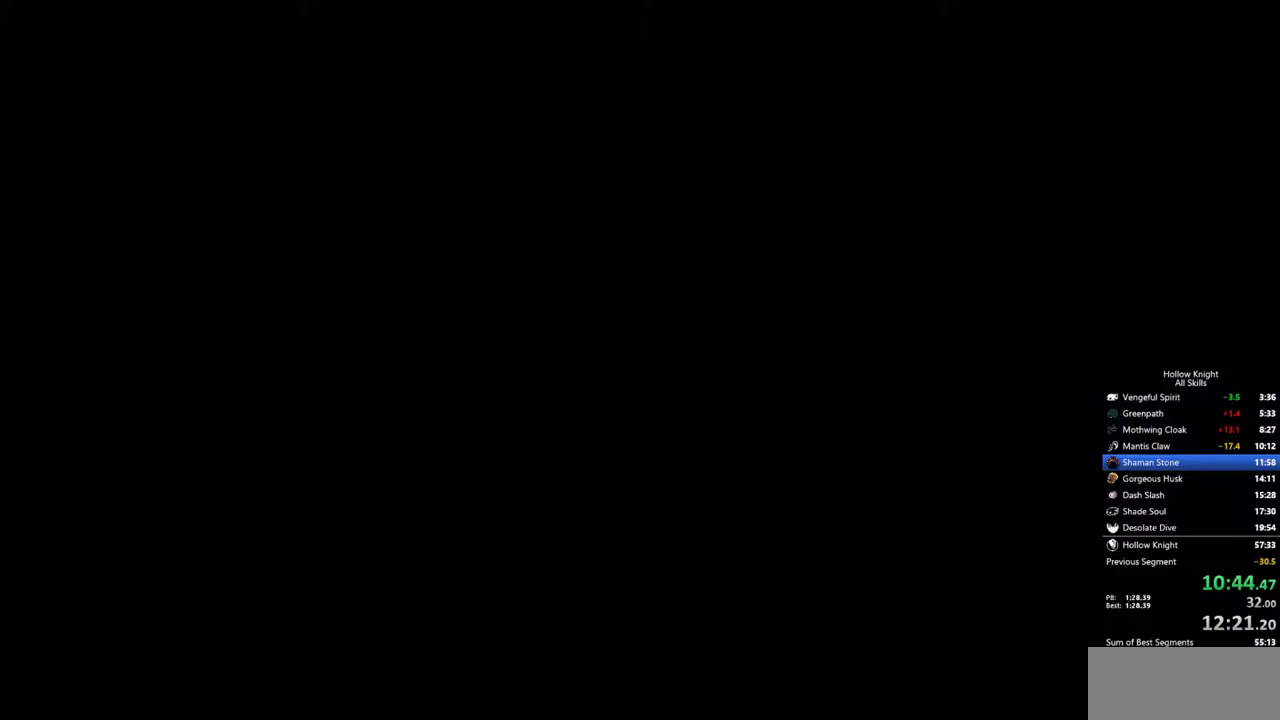
{"keys": ["right"], "events": []}
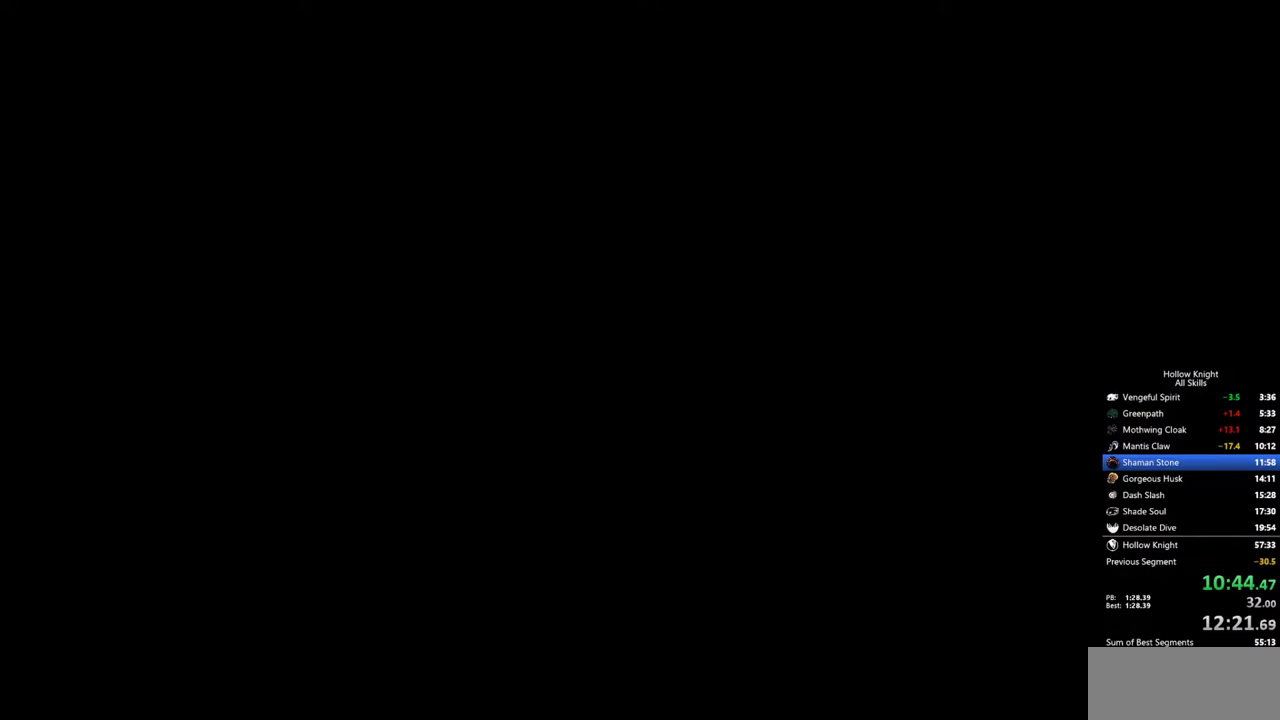
{"keys": ["right"], "events": []}
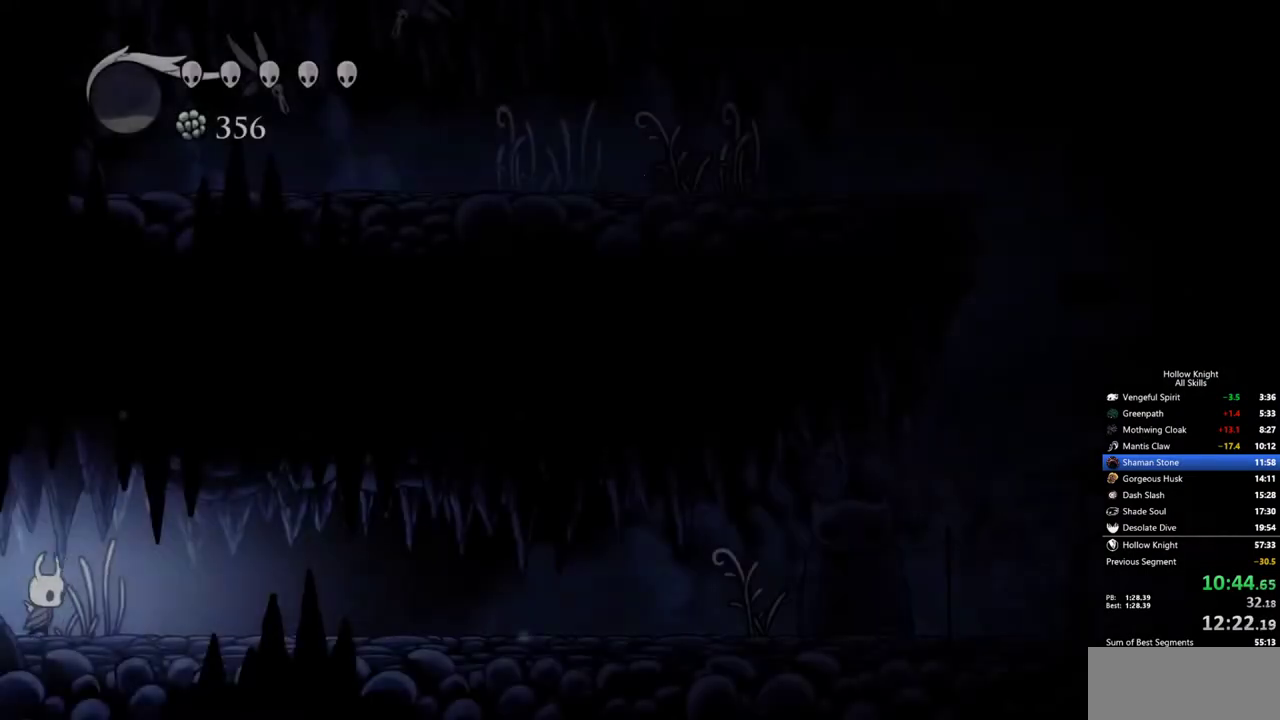
{"keys": ["right"], "events": [[167, "dash", "down"], [267, "dash", "up"]]}
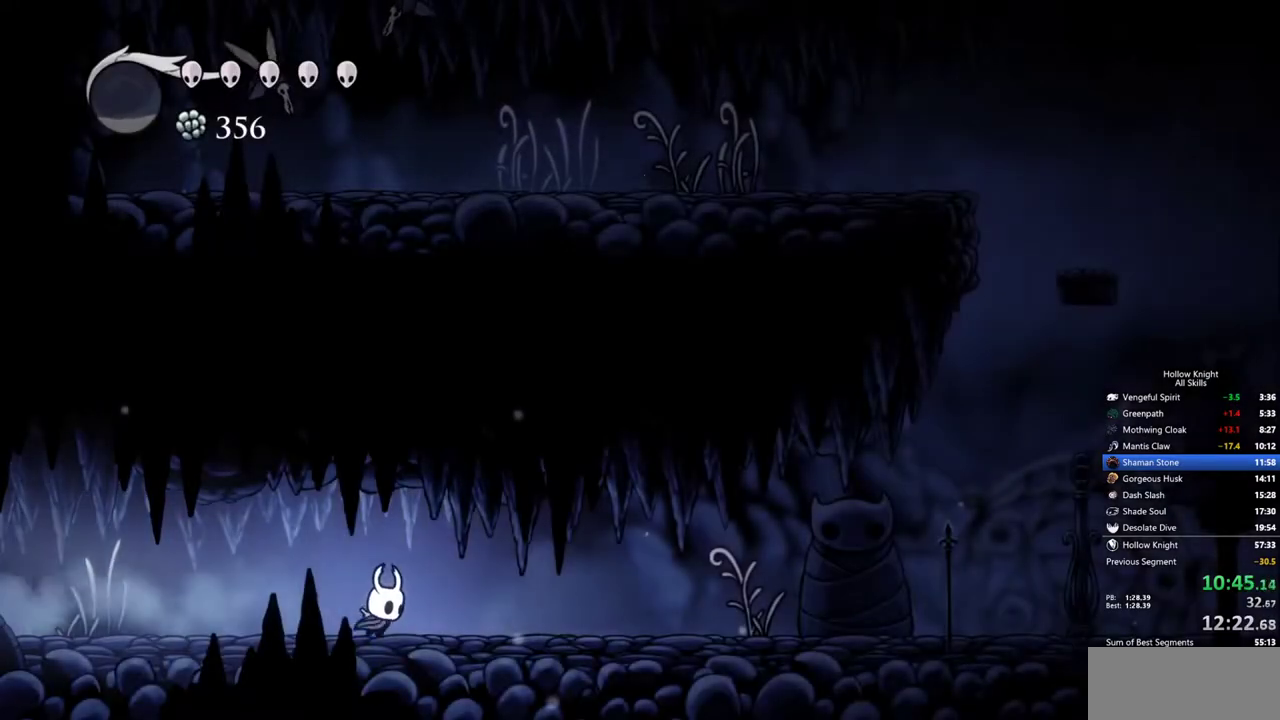
{"keys": ["right"], "events": [[283, "dash", "down"], [500, "dash", "up"]]}
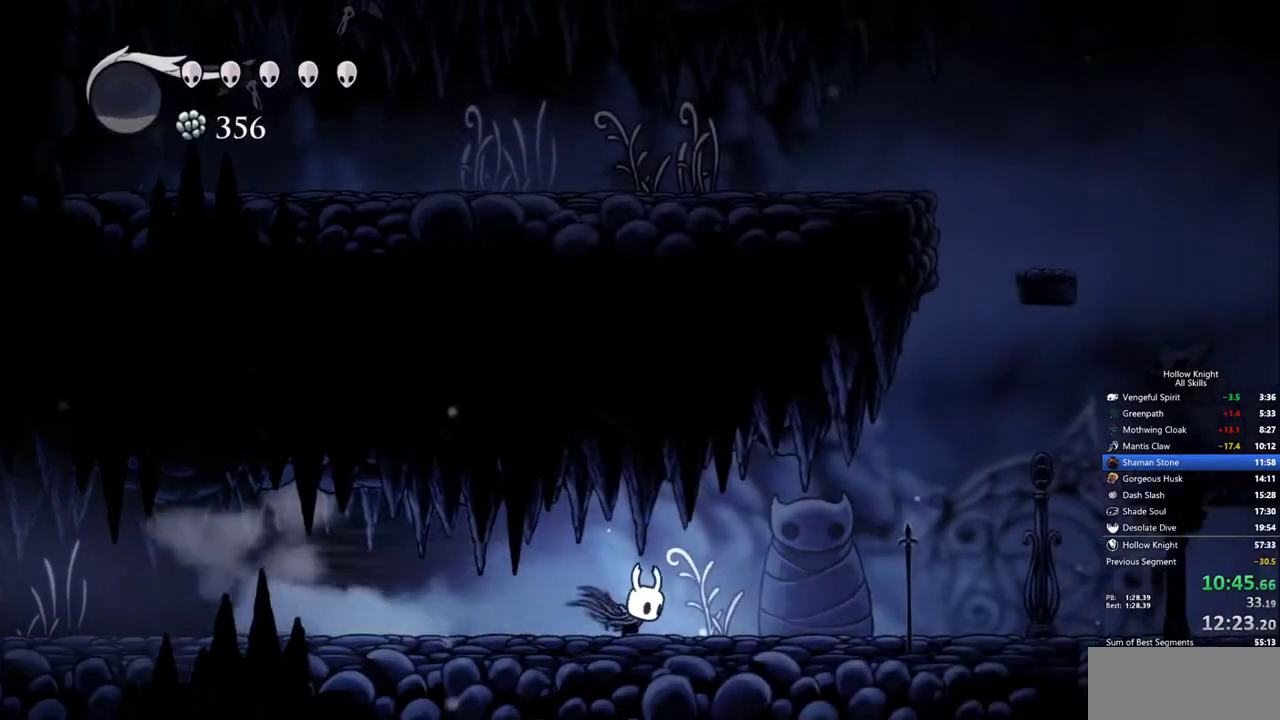
{"keys": ["jump", "right"], "events": [[150, "jump", "down"]]}
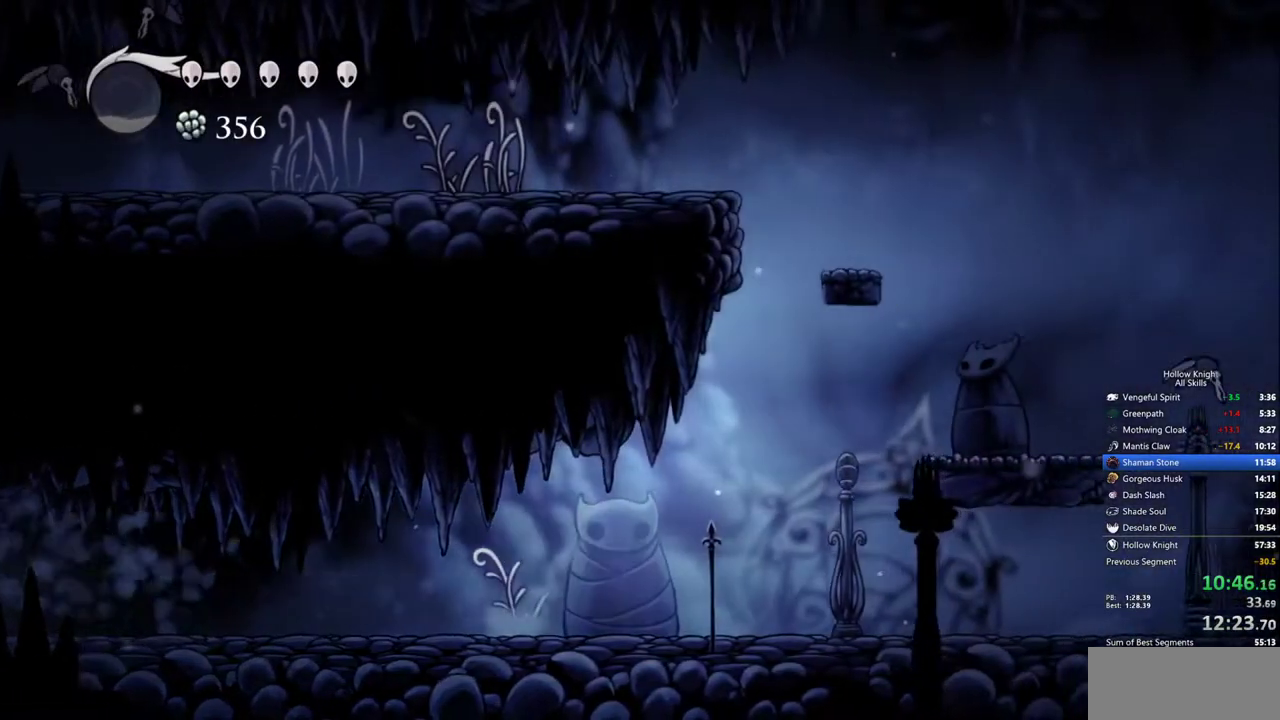
{"keys": ["right"], "events": [[67, "dash", "down"], [117, "jump", "up"], [400, "dash", "up"]]}
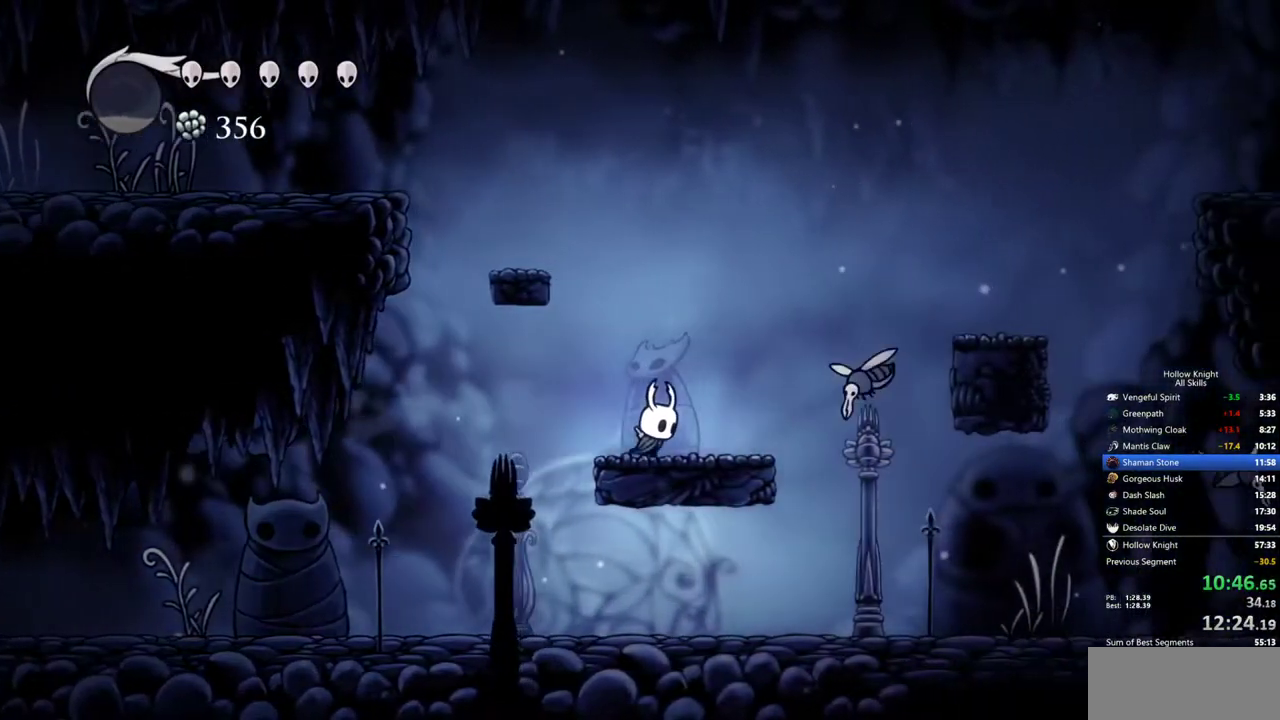
{"keys": ["jump", "right"], "events": [[233, "up", "down"], [267, "nail", "down"], [417, "jump", "down"], [417, "nail", "up"], [417, "up", "up"]]}
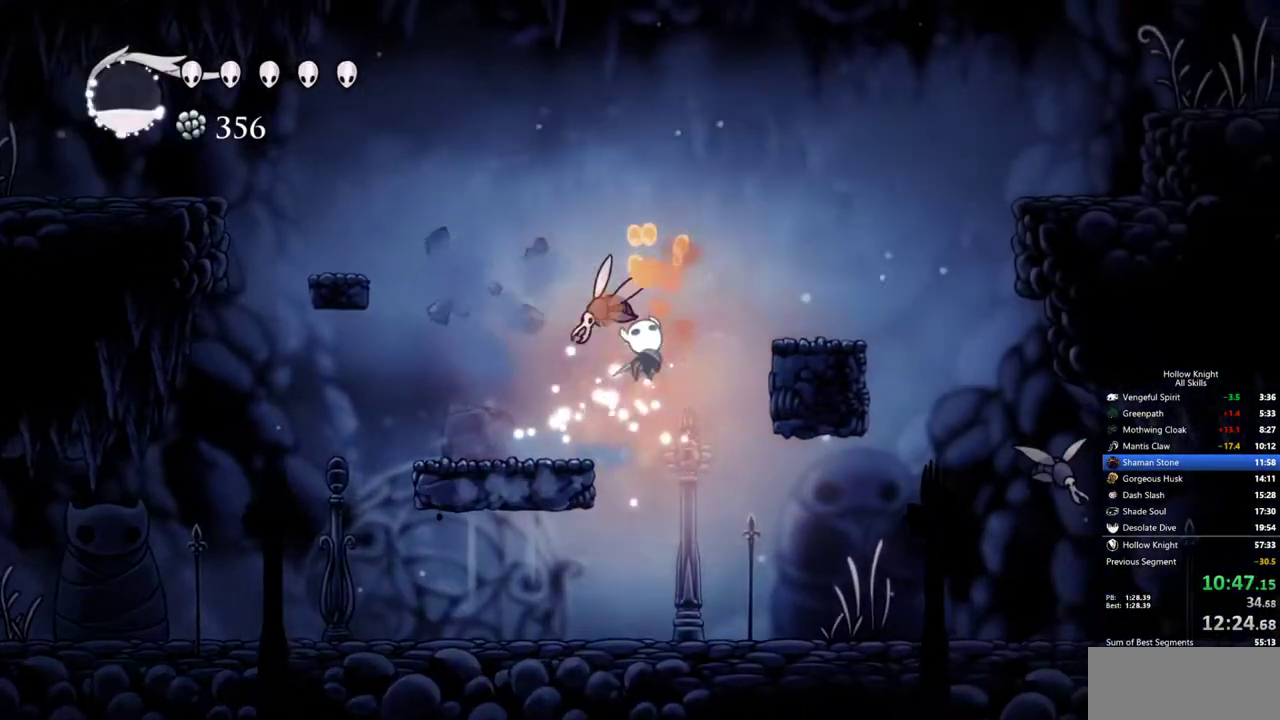
{"keys": ["jump", "right"], "events": [[200, "jump", "up"], [483, "jump", "down"]]}
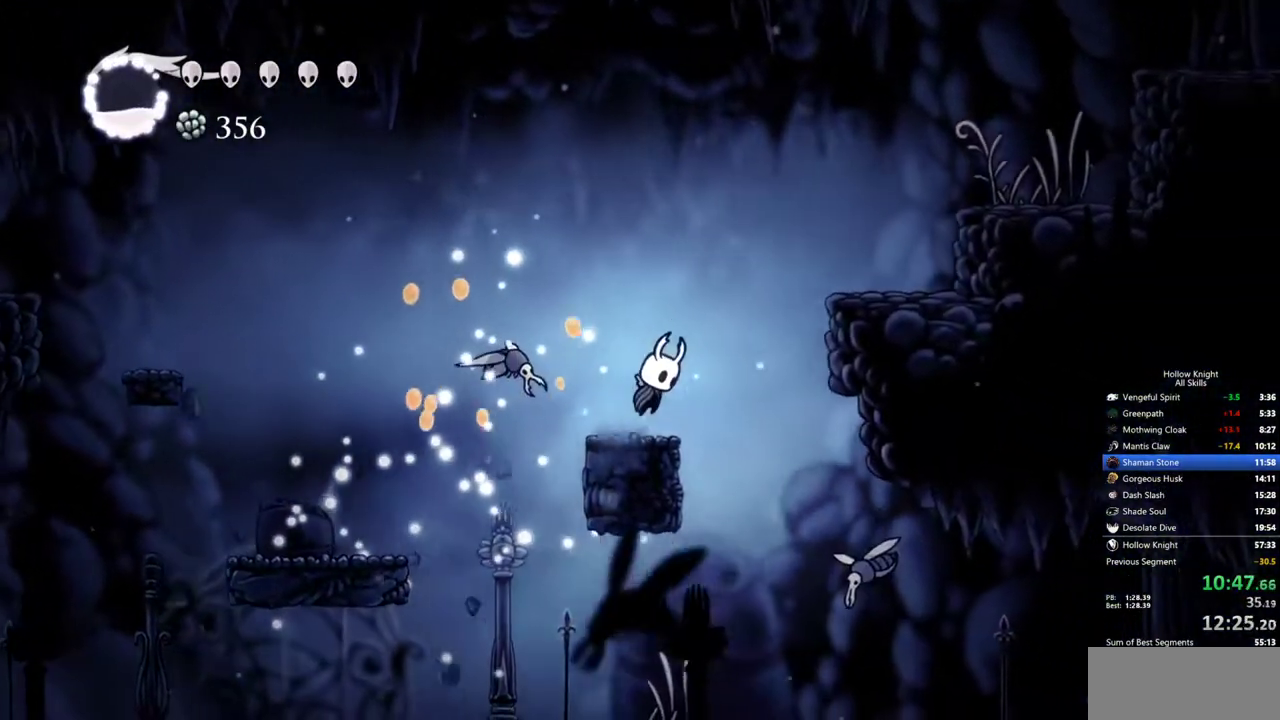
{"keys": ["dash", "right"], "events": [[450, "dash", "down"], [500, "jump", "up"]]}
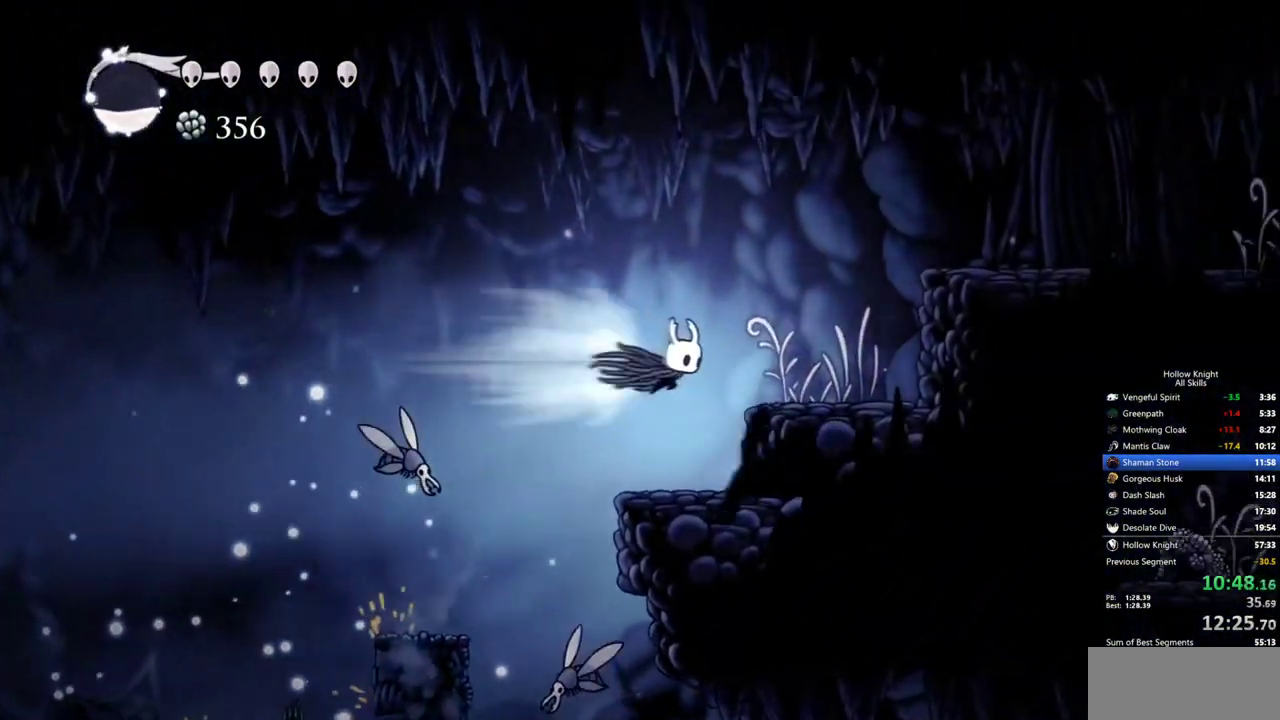
{"keys": ["jump", "right"], "events": [[83, "dash", "up"], [317, "jump", "down"]]}
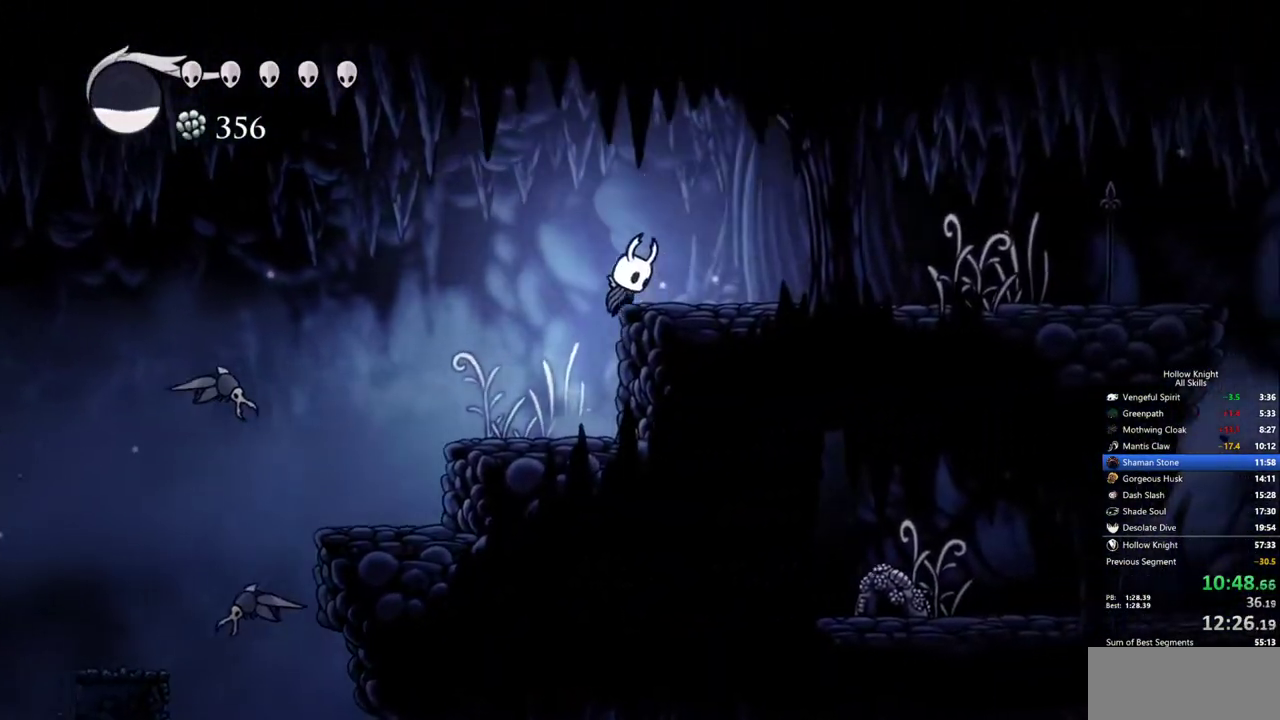
{"keys": ["right"], "events": [[50, "dash", "down"], [100, "jump", "up"], [250, "dash", "up"]]}
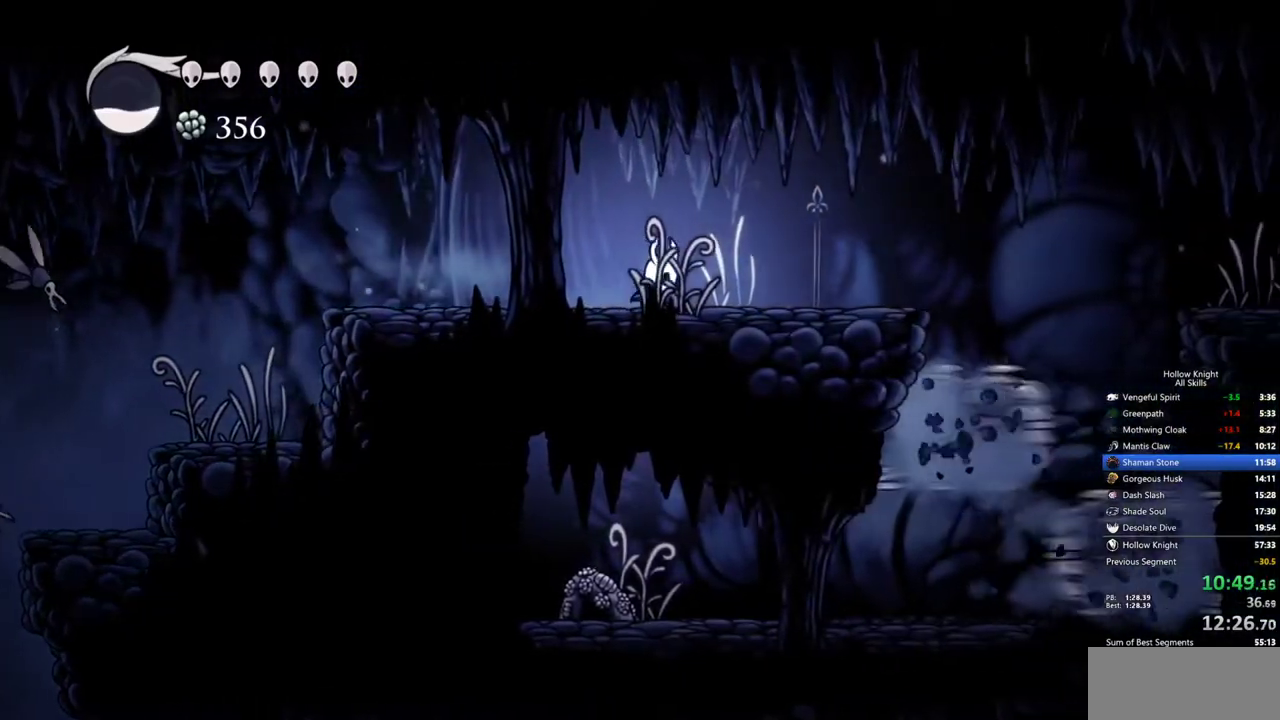
{"keys": ["down", "right"], "events": [[217, "dash", "down"], [350, "dash", "up"], [500, "down", "down"]]}
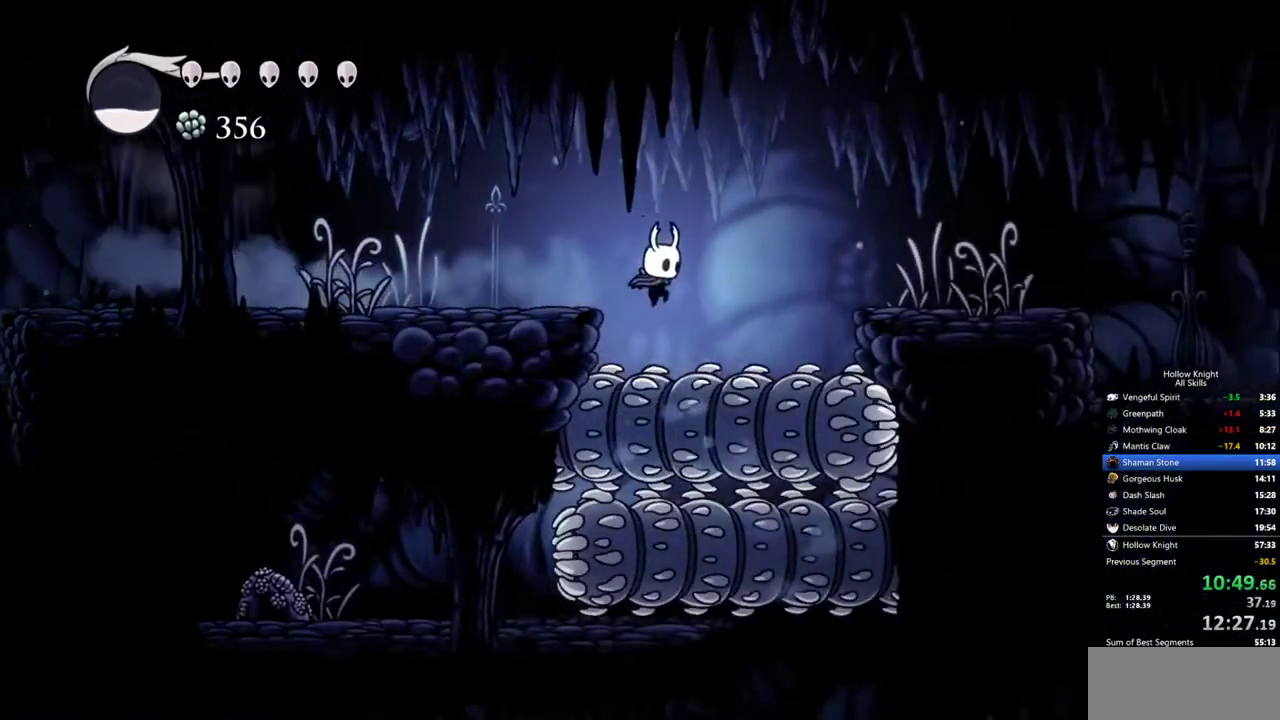
{"keys": ["right"], "events": [[83, "nail", "down"], [233, "down", "up"], [267, "dash", "down"], [317, "nail", "up"], [417, "dash", "up"]]}
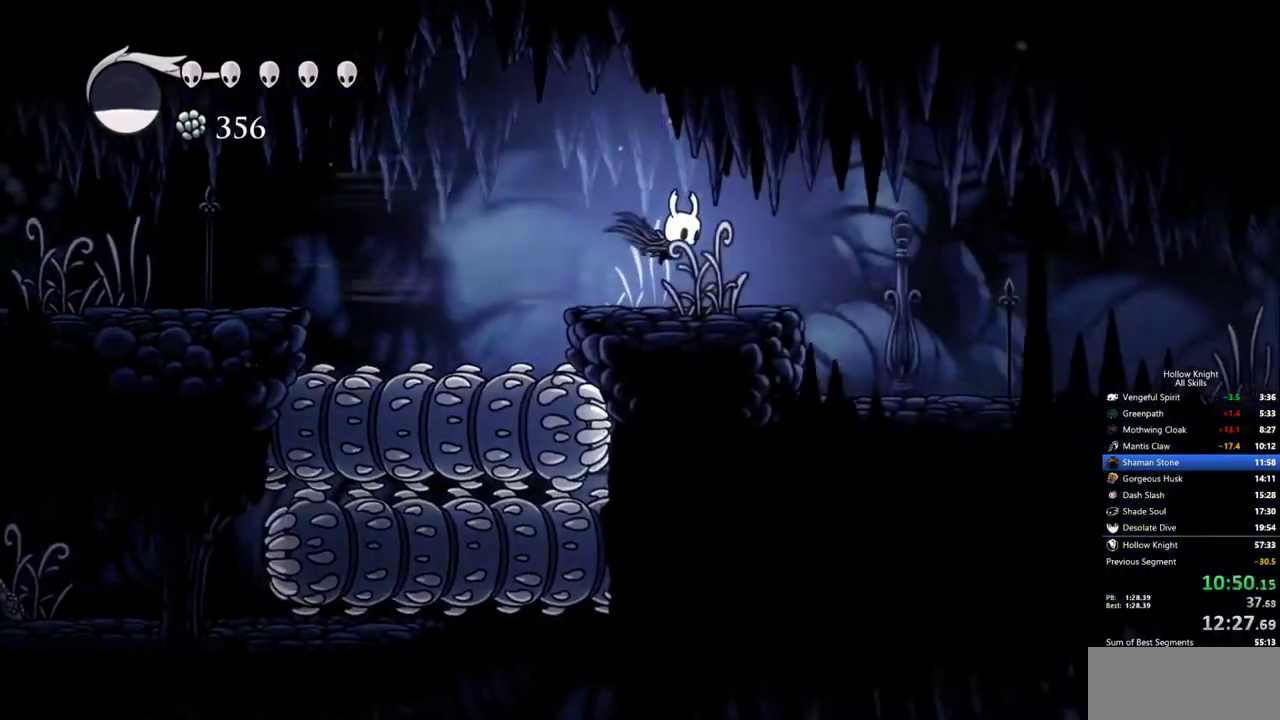
{"keys": ["dash", "right"], "events": [[433, "dash", "down"]]}
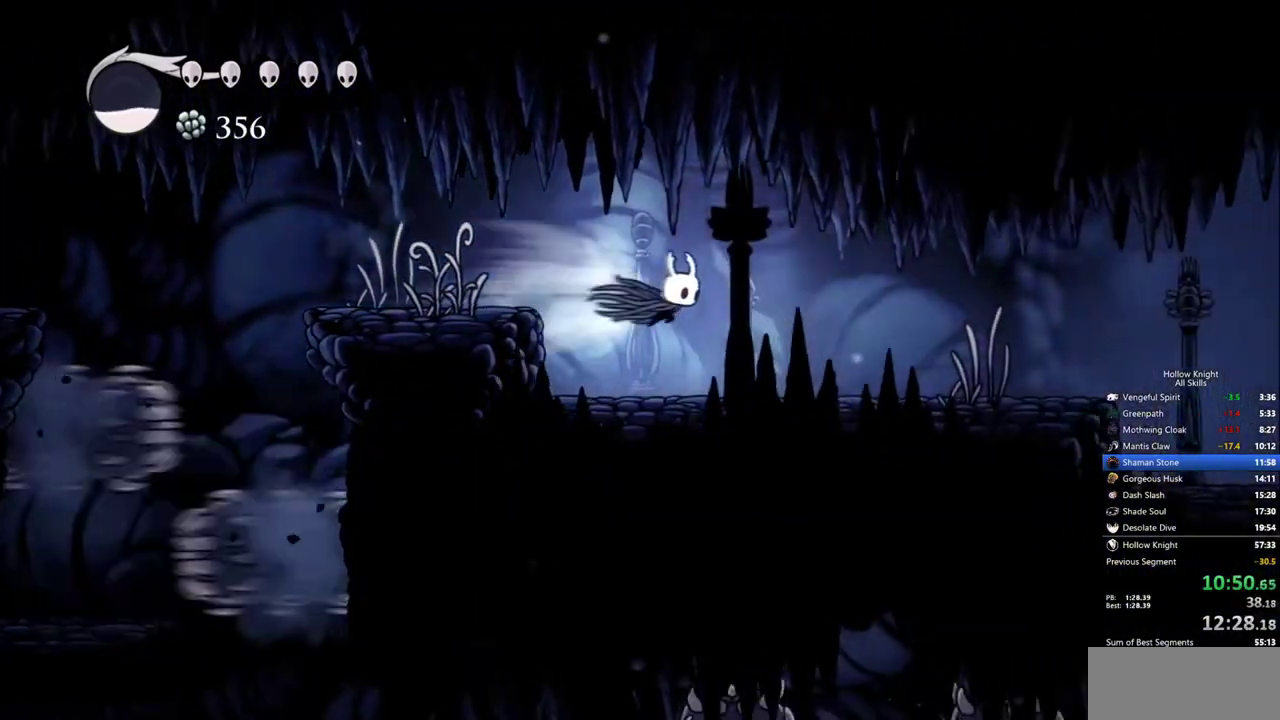
{"keys": ["right"], "events": [[67, "dash", "up"]]}
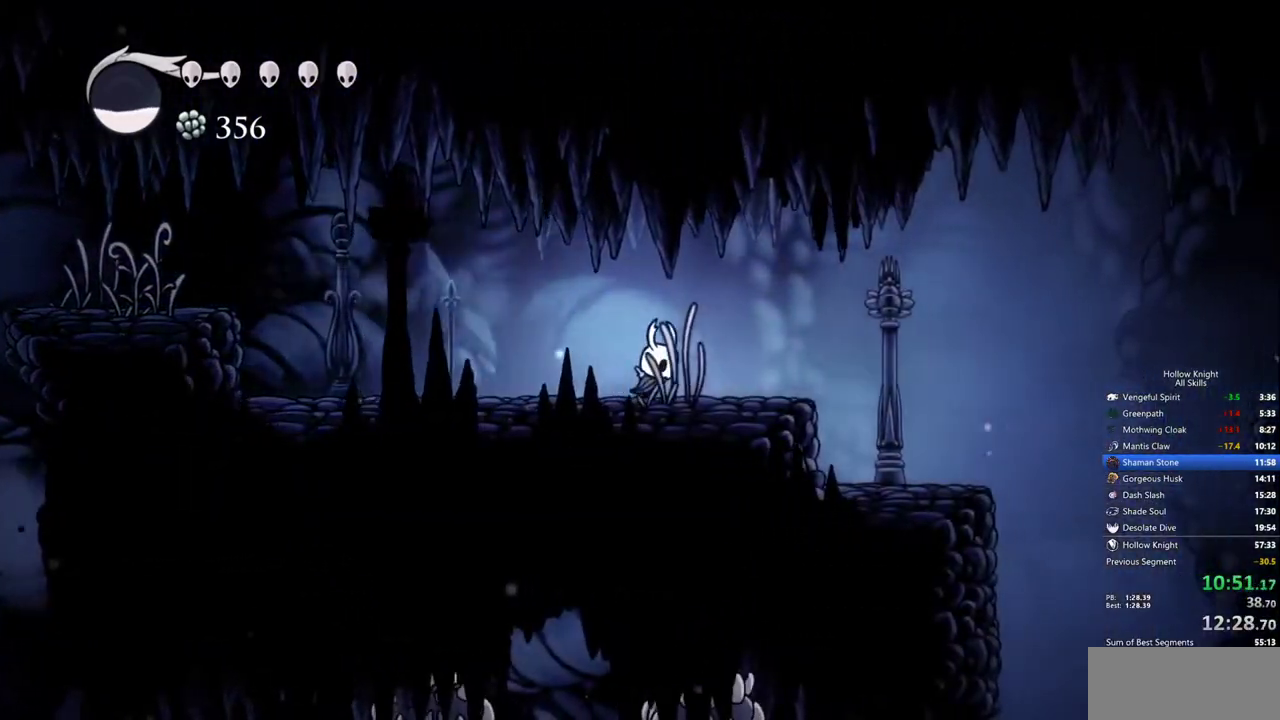
{"keys": ["right"], "events": [[33, "dash", "down"], [183, "dash", "up"]]}
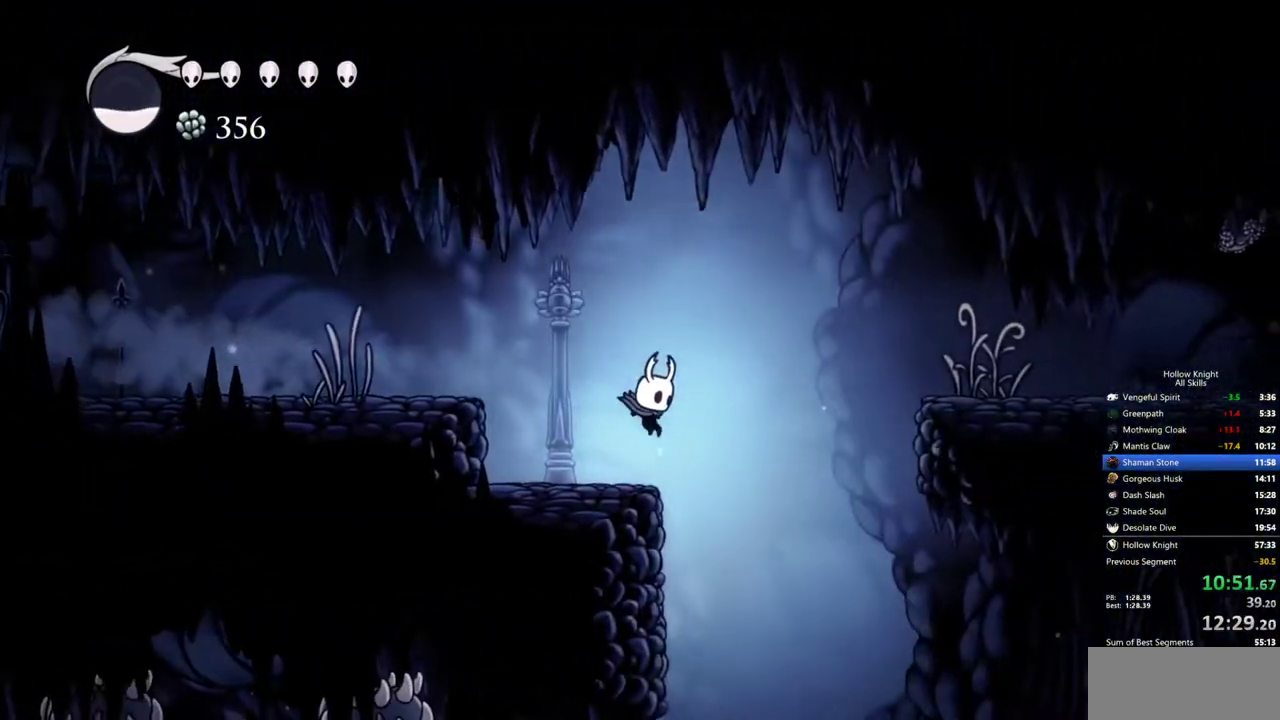
{"keys": ["right"], "events": [[283, "dash", "down"], [383, "dash", "up"]]}
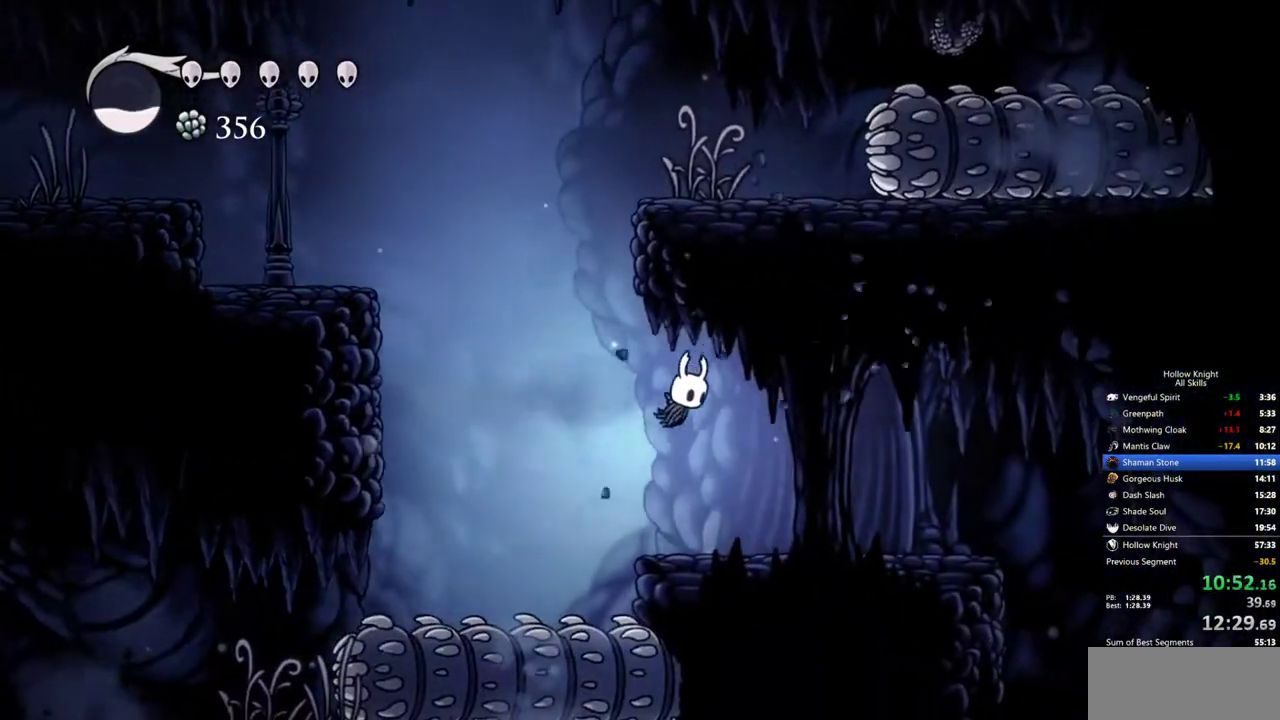
{"keys": ["dash", "right"], "events": [[500, "dash", "down"]]}
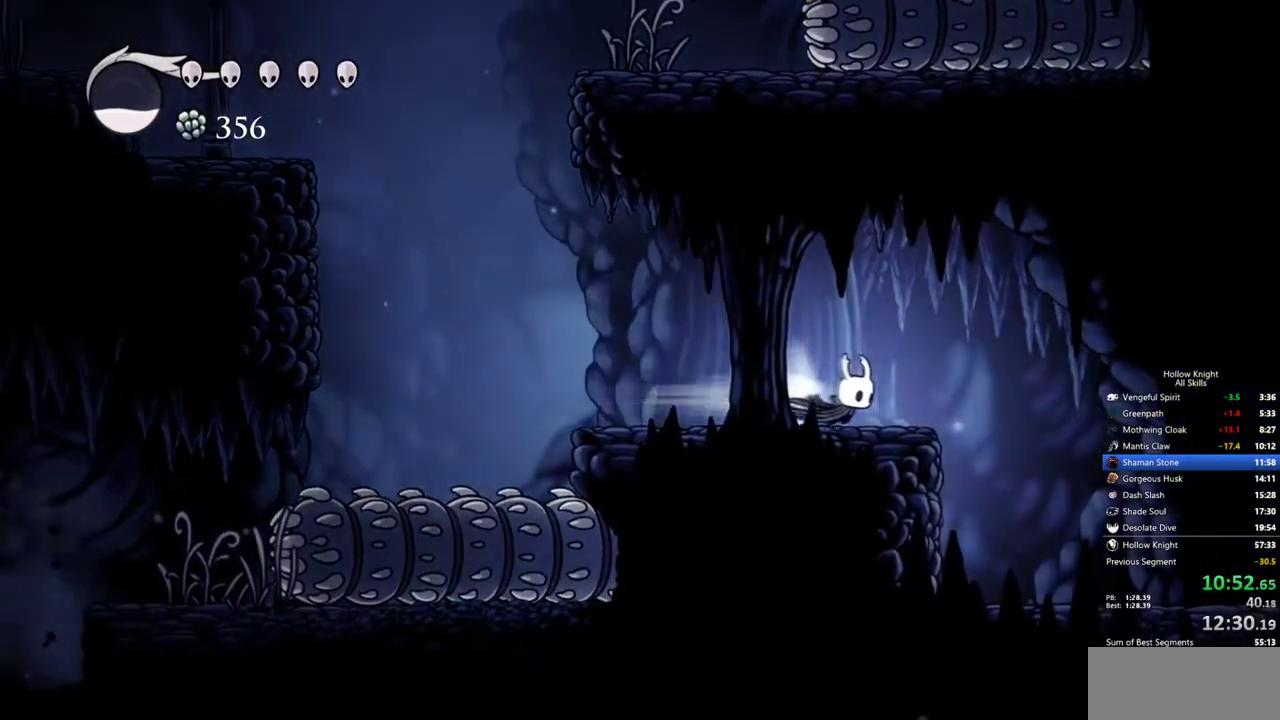
{"keys": ["right"], "events": [[133, "dash", "up"]]}